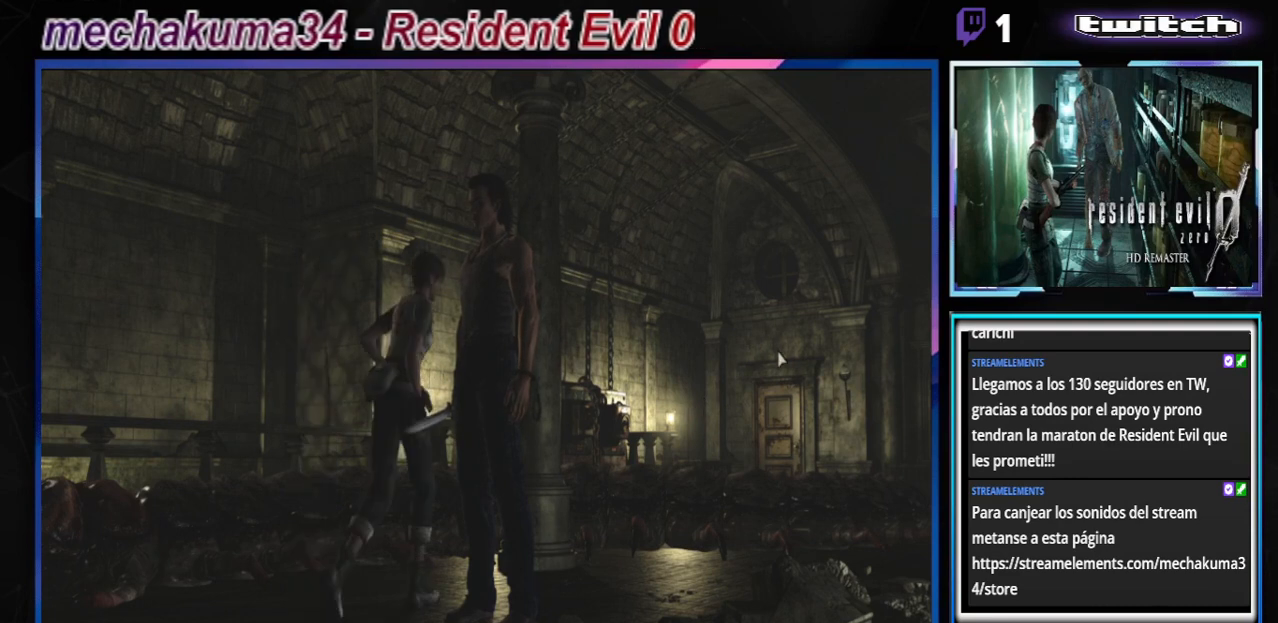
Gameplay with a controller (Xbox layout); each line is a JSON object with the inputs held at the frame after it. "events" lists button and stick changes between this image and that frame as [ms after this image, input, new state], when the widget could be followed in between. Not read: L3 R3 right_stick.
{"buttons": [], "left_stick": "up-right", "events": [[400, "left_stick", "up-right"]]}
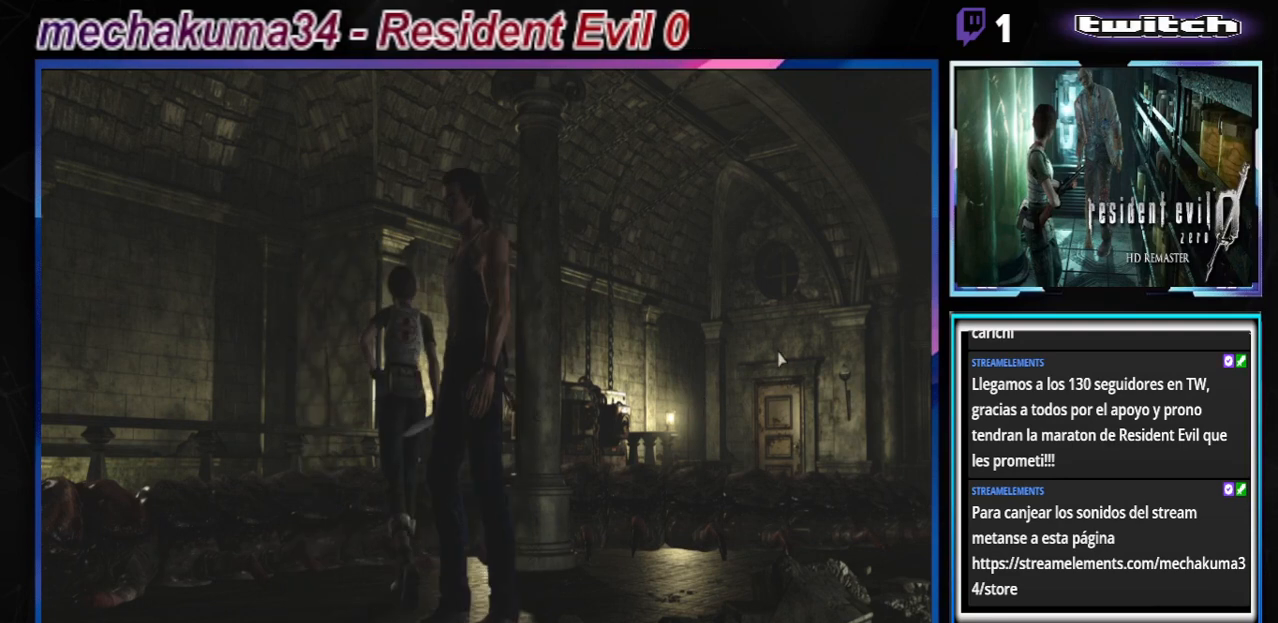
{"buttons": [], "left_stick": "center", "events": [[300, "left_stick", "center"]]}
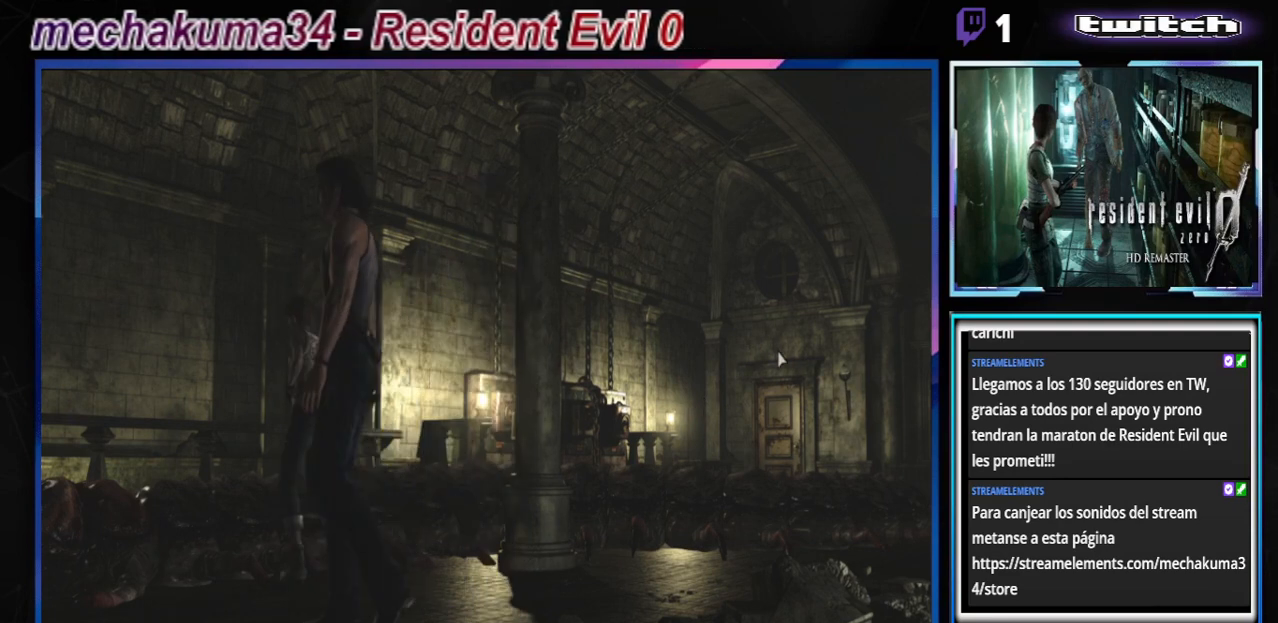
{"buttons": [], "left_stick": "center", "events": []}
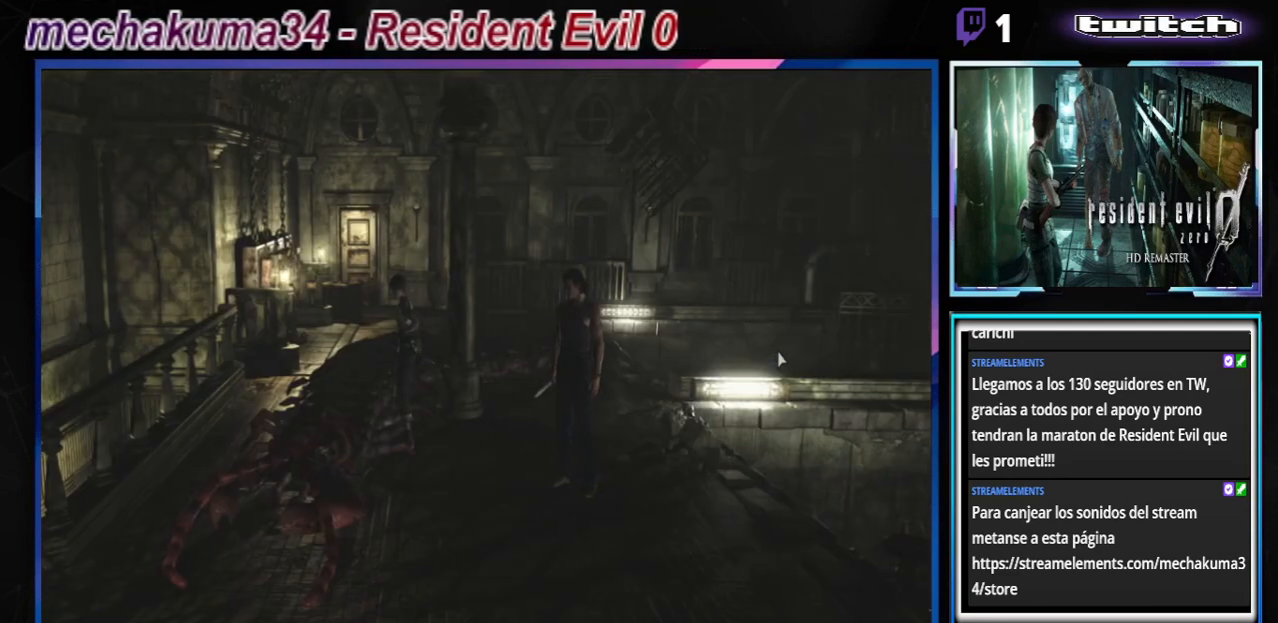
{"buttons": [], "left_stick": "center", "events": []}
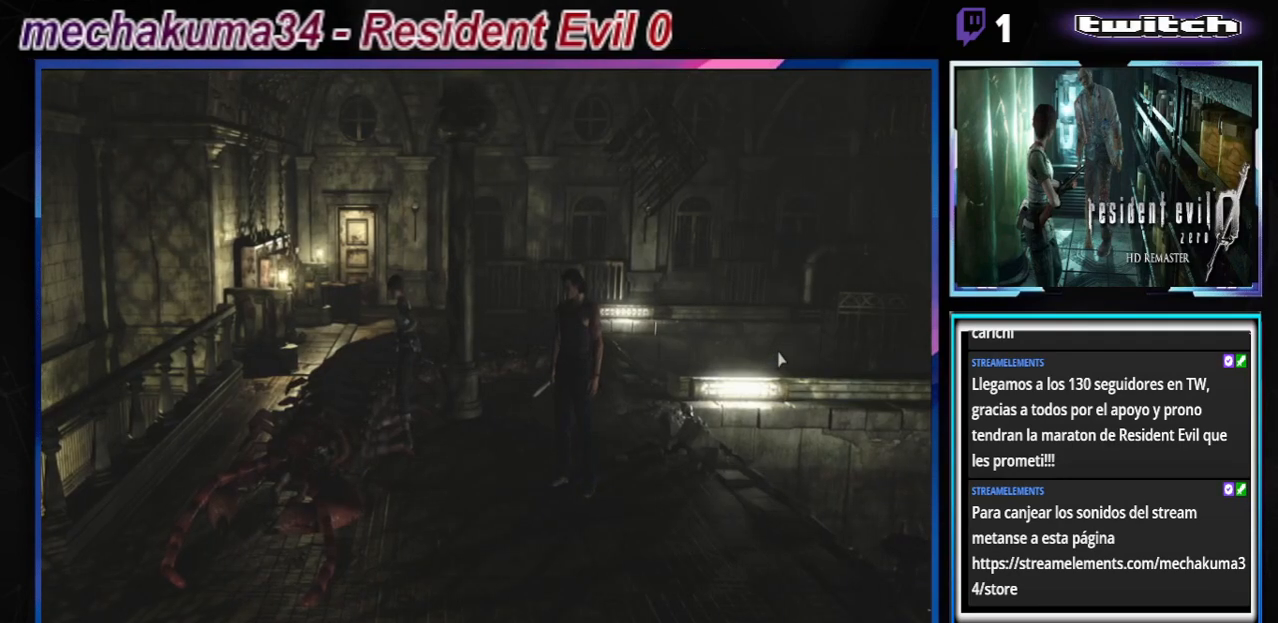
{"buttons": [], "left_stick": "center", "events": []}
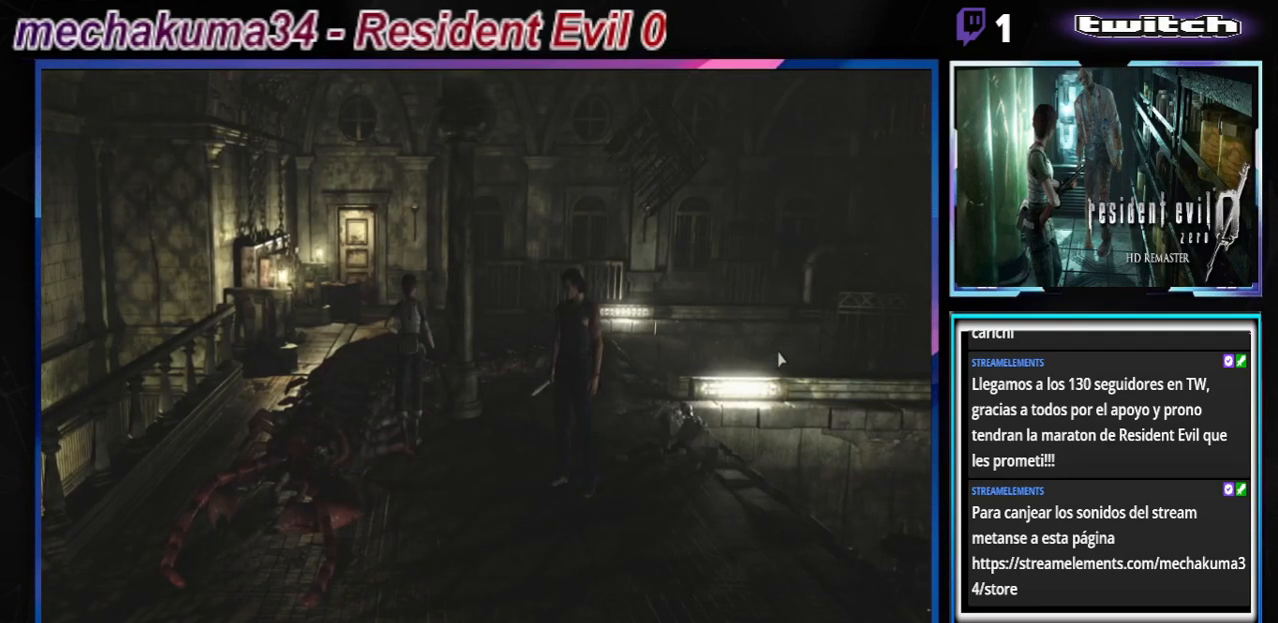
{"buttons": [], "left_stick": "center", "events": []}
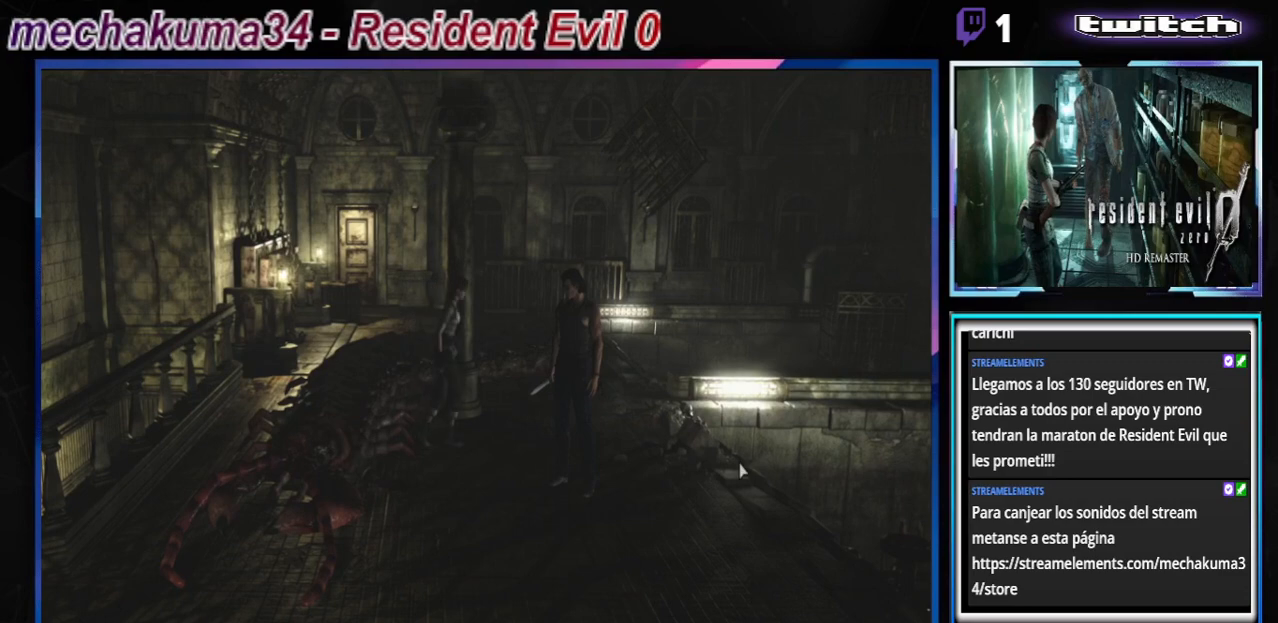
{"buttons": [], "left_stick": "center", "events": []}
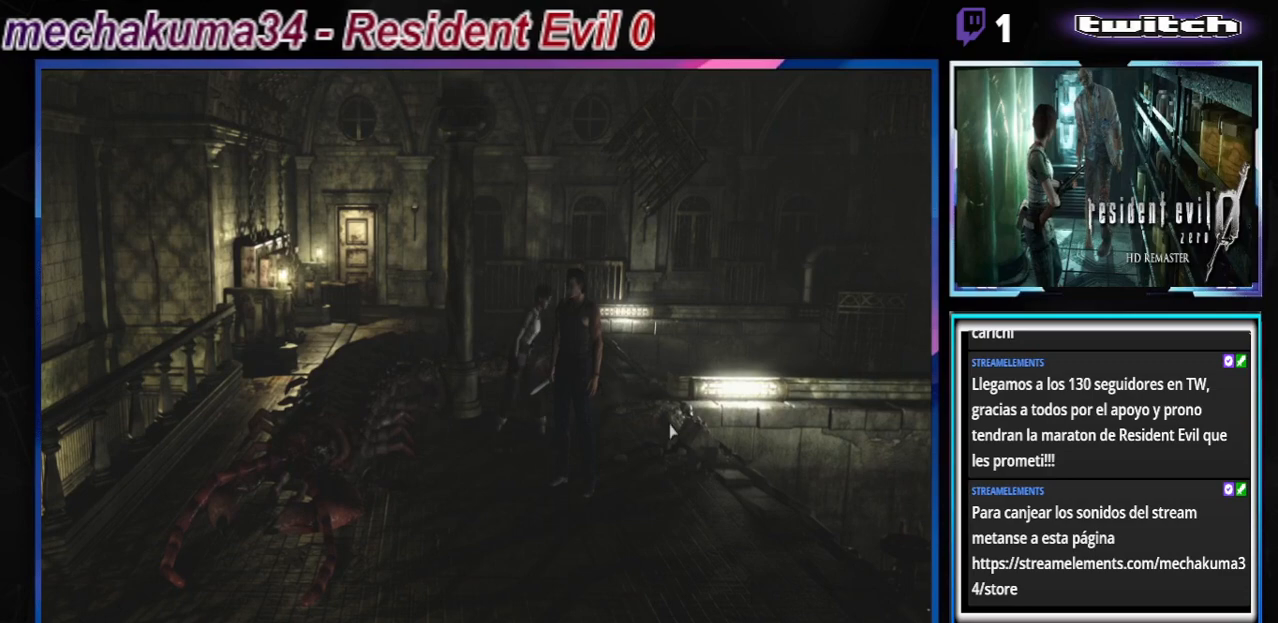
{"buttons": [], "left_stick": "center", "events": []}
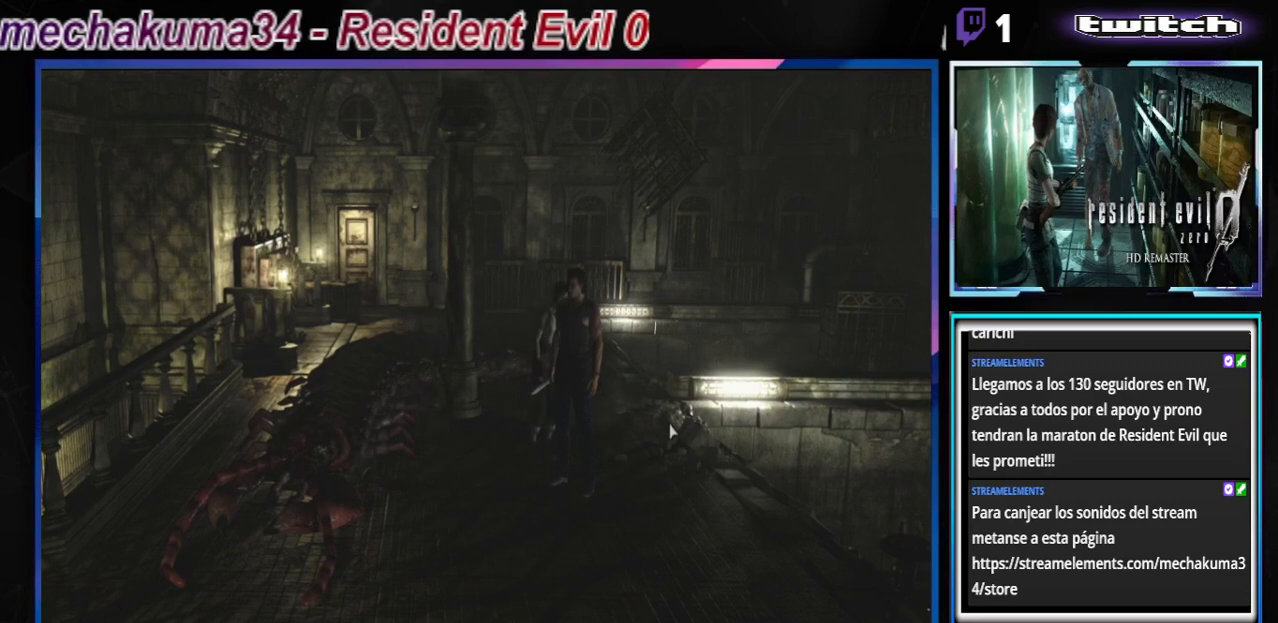
{"buttons": [], "left_stick": "center", "events": []}
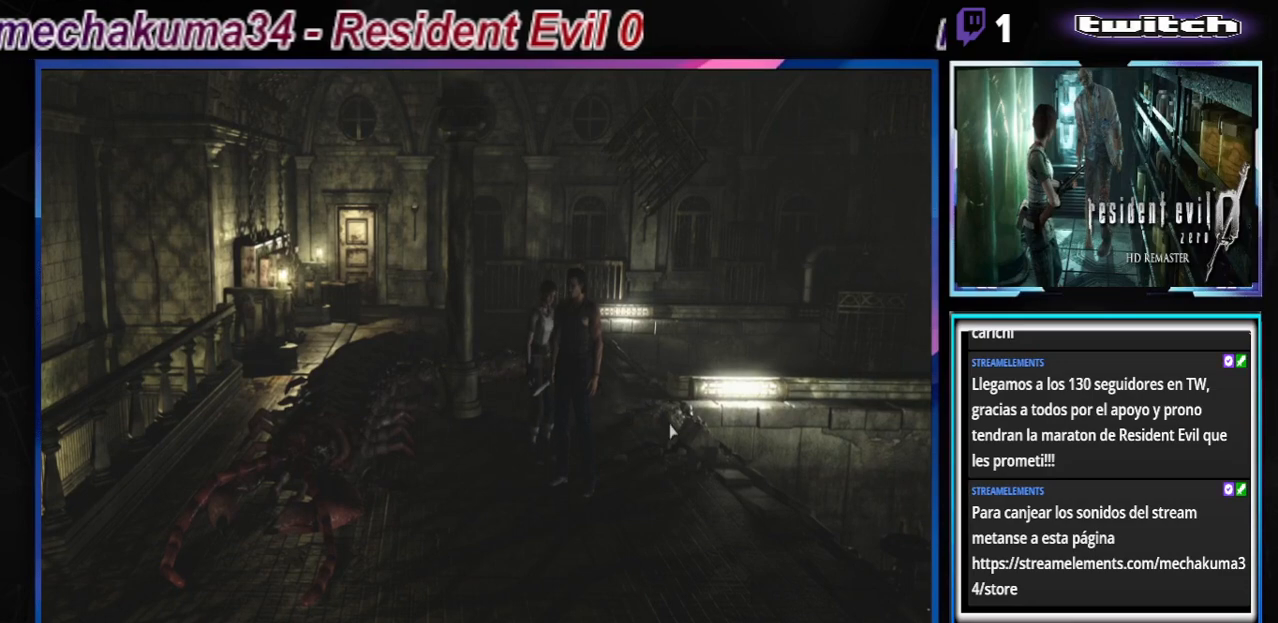
{"buttons": ["B"], "left_stick": "up", "events": [[167, "B", "down"], [233, "left_stick", "up-right"], [400, "left_stick", "up"]]}
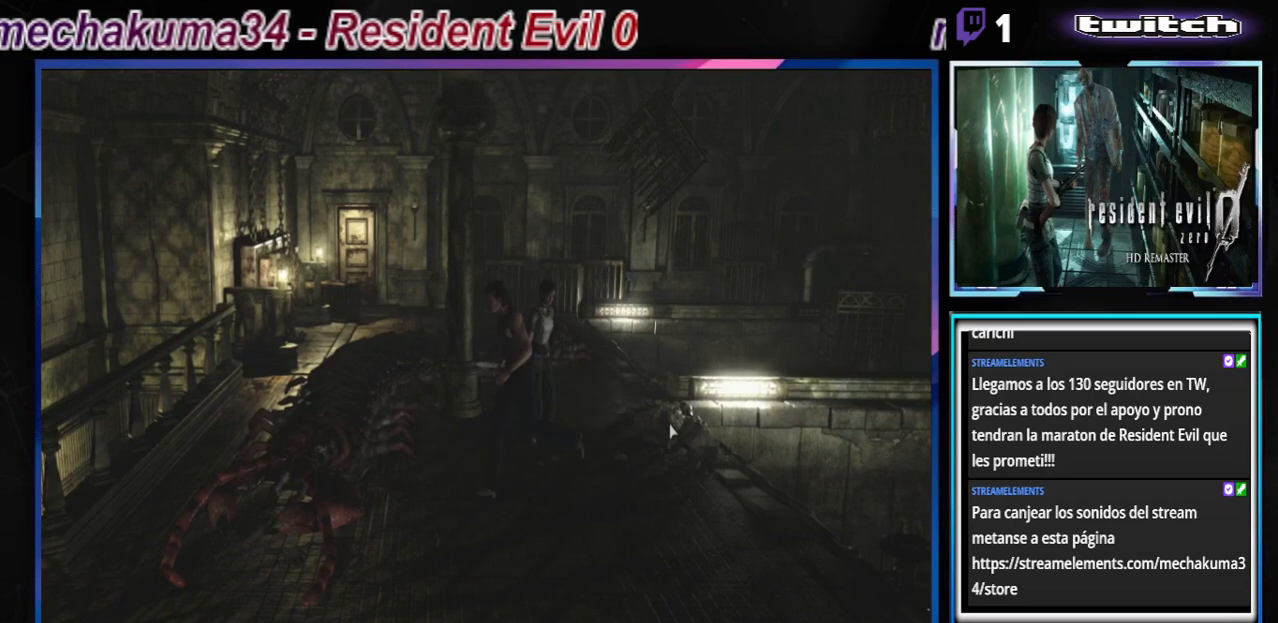
{"buttons": ["B"], "left_stick": "up-left", "events": [[267, "left_stick", "up-left"]]}
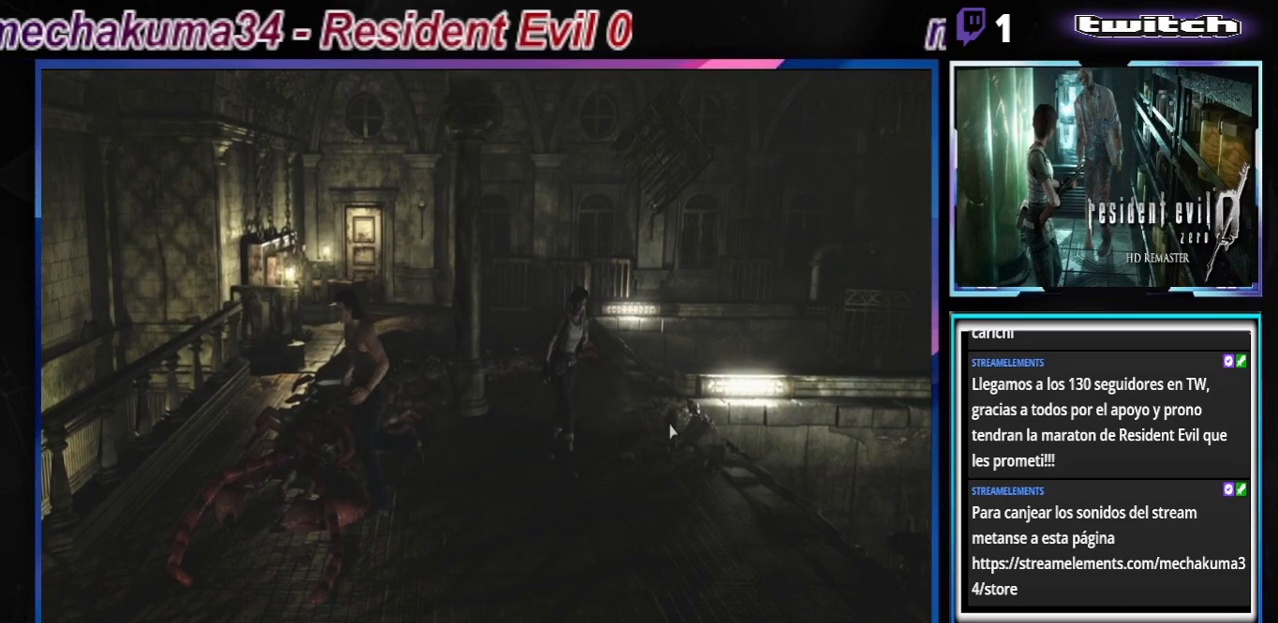
{"buttons": [], "left_stick": "left", "events": [[33, "left_stick", "left"], [100, "B", "up"]]}
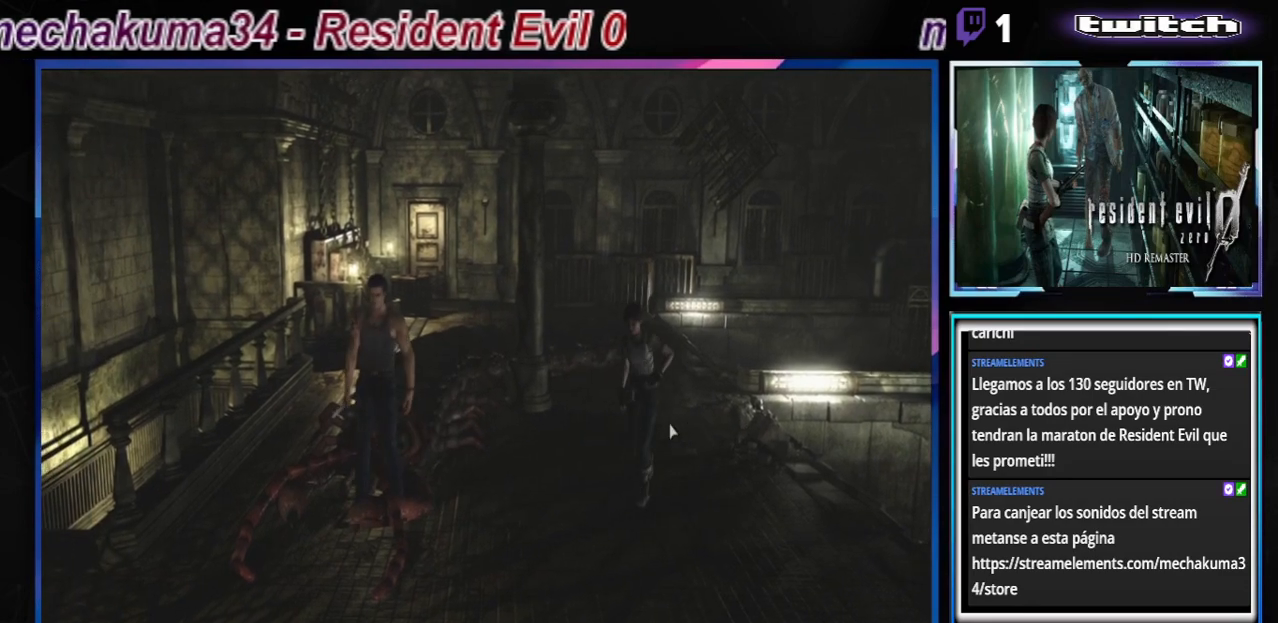
{"buttons": [], "left_stick": "center", "events": [[267, "left_stick", "center"]]}
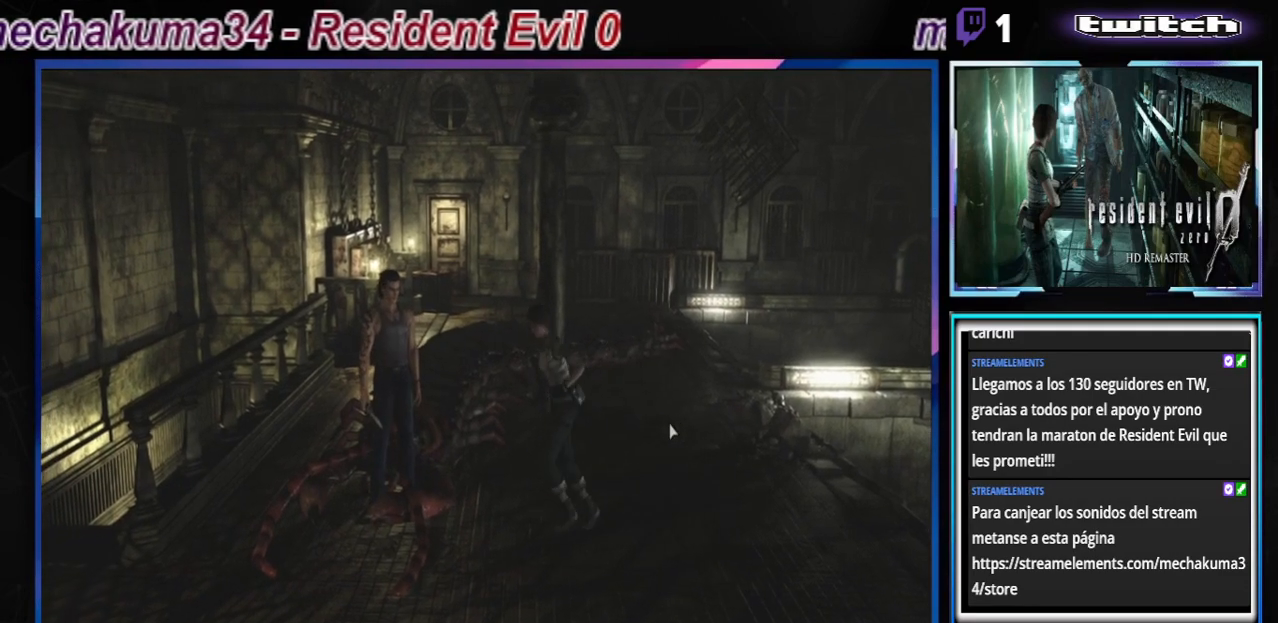
{"buttons": ["X"], "left_stick": "center", "events": [[400, "X", "down"]]}
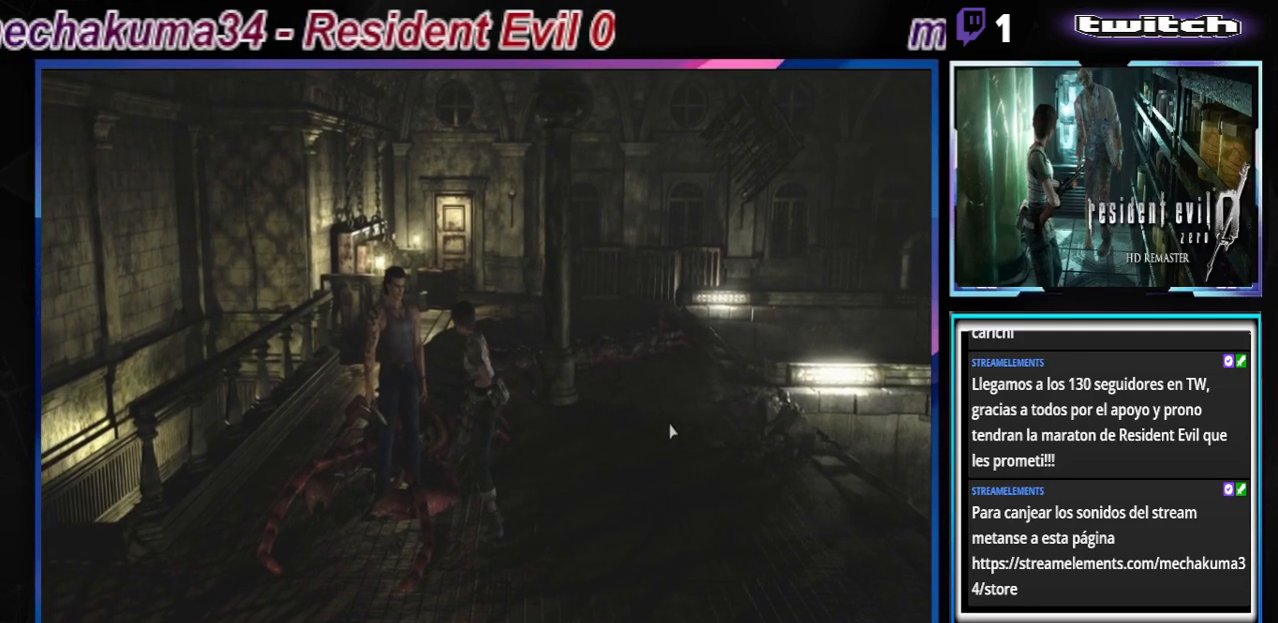
{"buttons": [], "left_stick": "center", "events": [[133, "X", "up"]]}
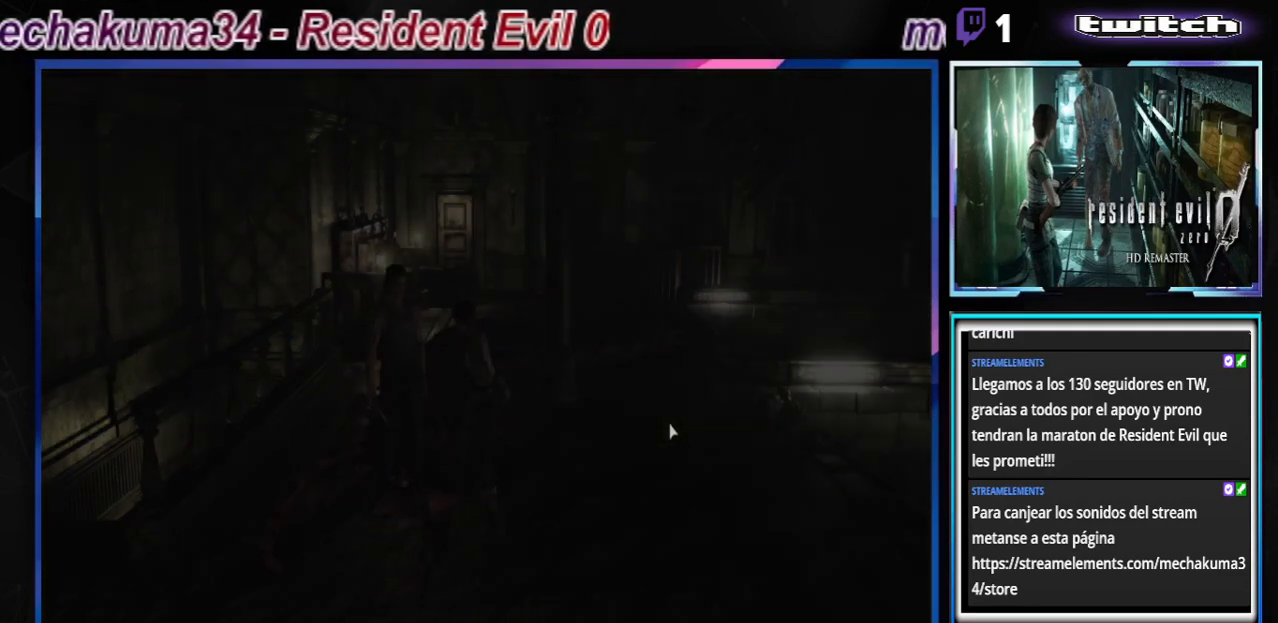
{"buttons": [], "left_stick": "center", "events": []}
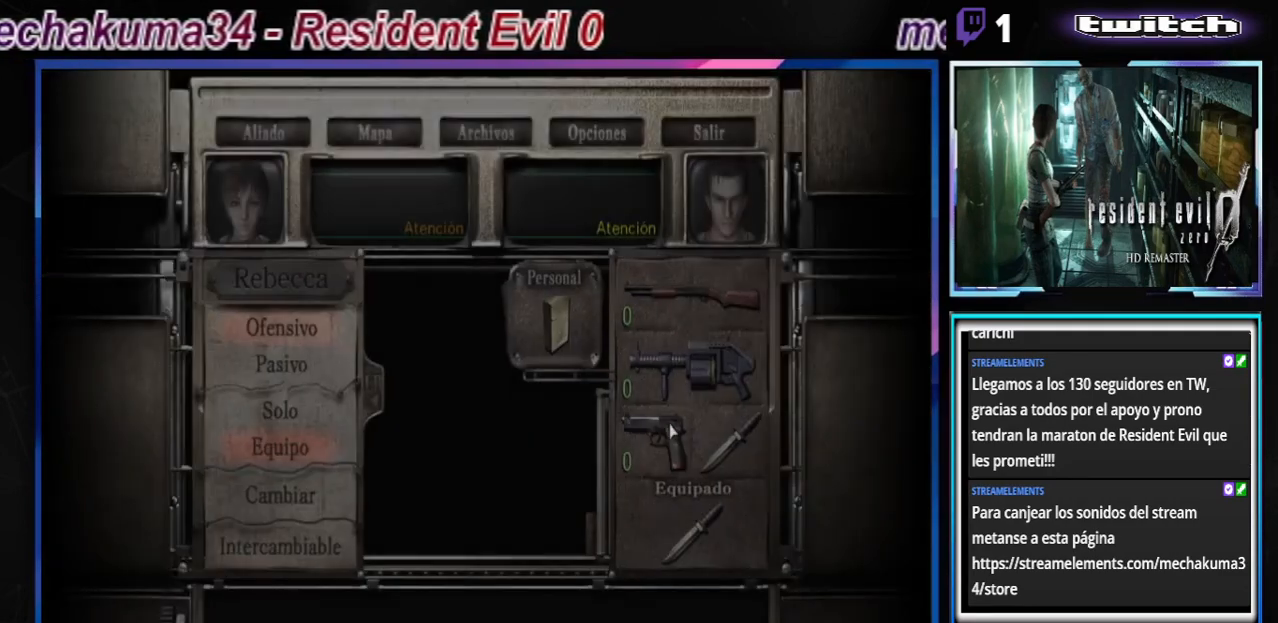
{"buttons": [], "left_stick": "center", "events": []}
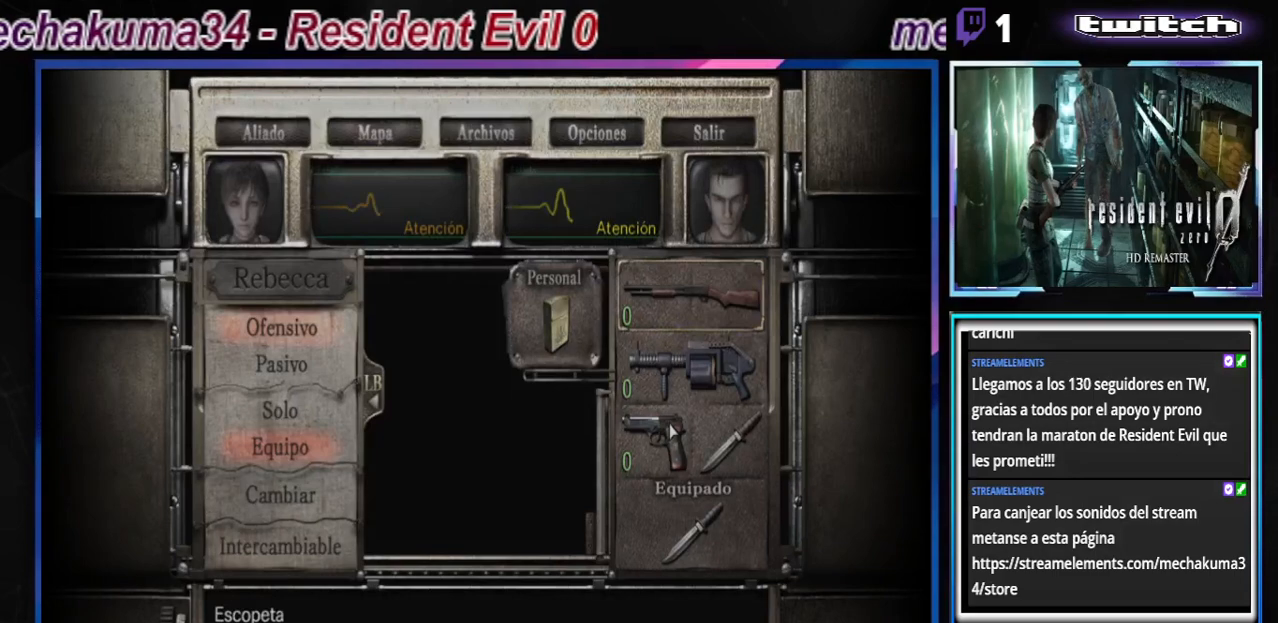
{"buttons": [], "left_stick": "center", "events": [[100, "Y", "down"], [300, "Y", "up"]]}
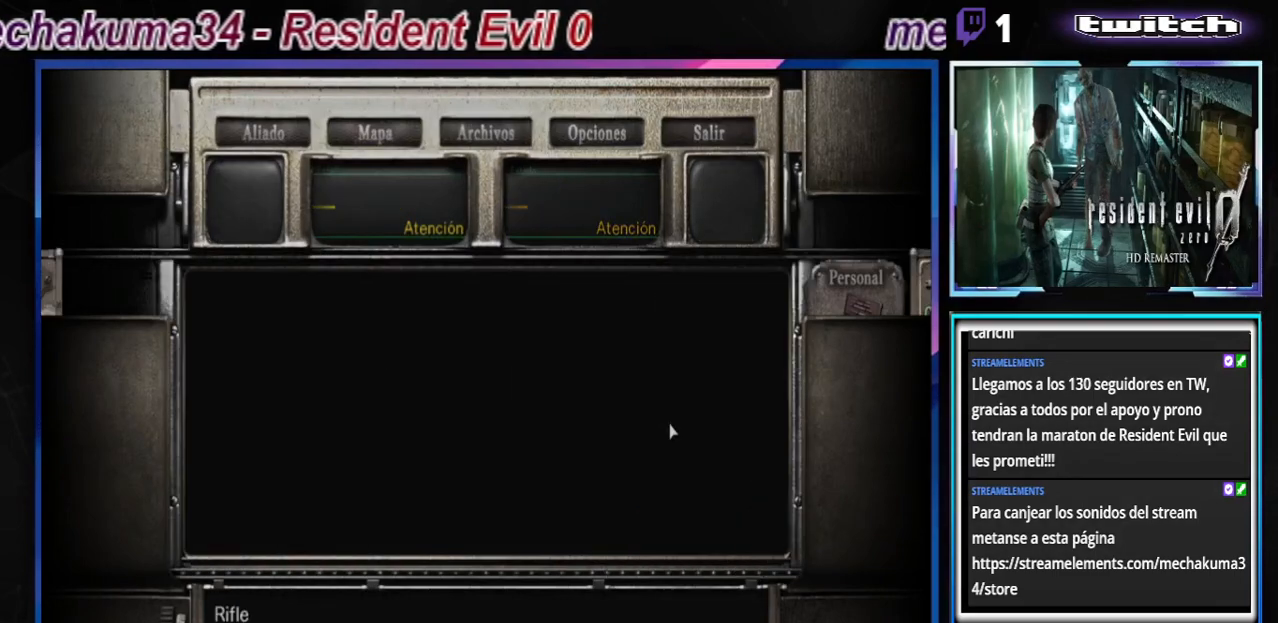
{"buttons": [], "left_stick": "center", "events": []}
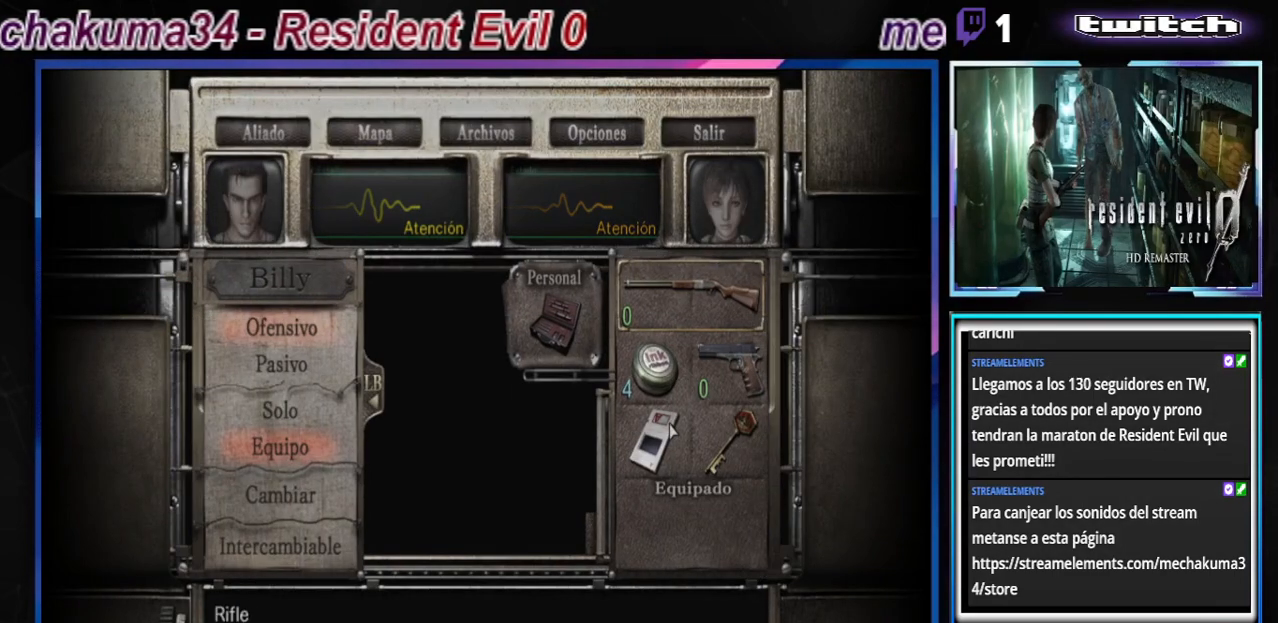
{"buttons": ["B"], "left_stick": "center", "events": [[33, "B", "down"], [133, "B", "up"], [200, "B", "down"], [300, "B", "up"], [367, "B", "down"], [433, "B", "up"], [500, "B", "down"]]}
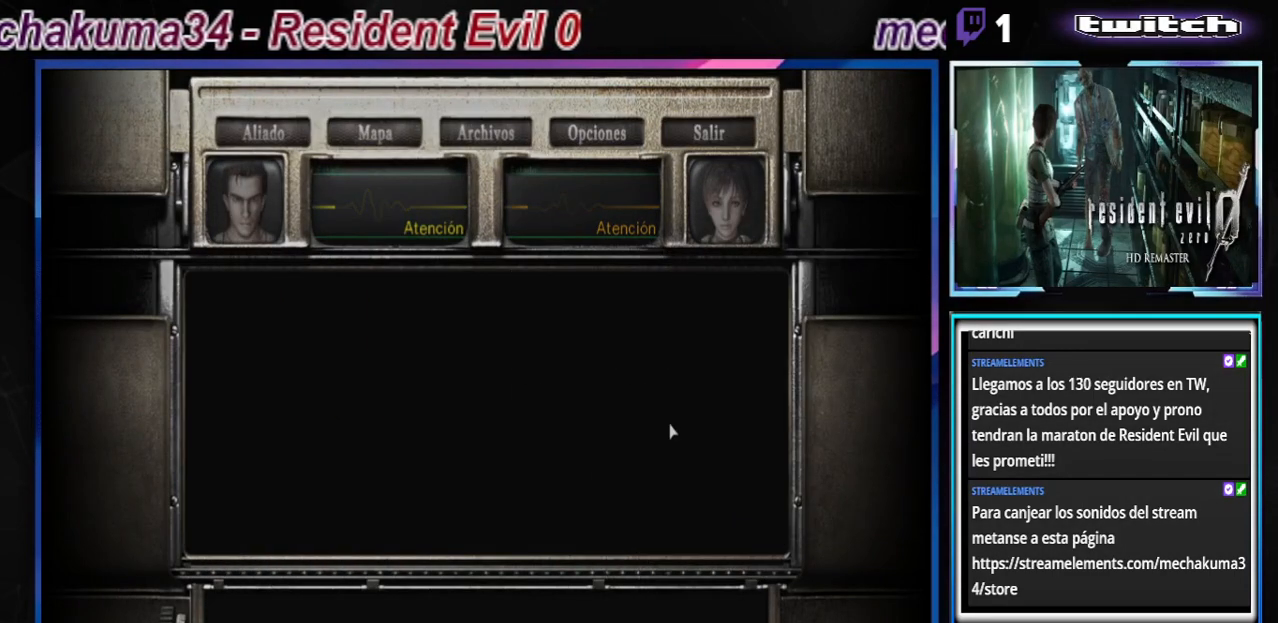
{"buttons": ["B"], "left_stick": "up-right", "events": [[100, "B", "up"], [133, "B", "down"], [267, "B", "up"], [333, "left_stick", "up"], [433, "B", "down"], [433, "left_stick", "up-right"]]}
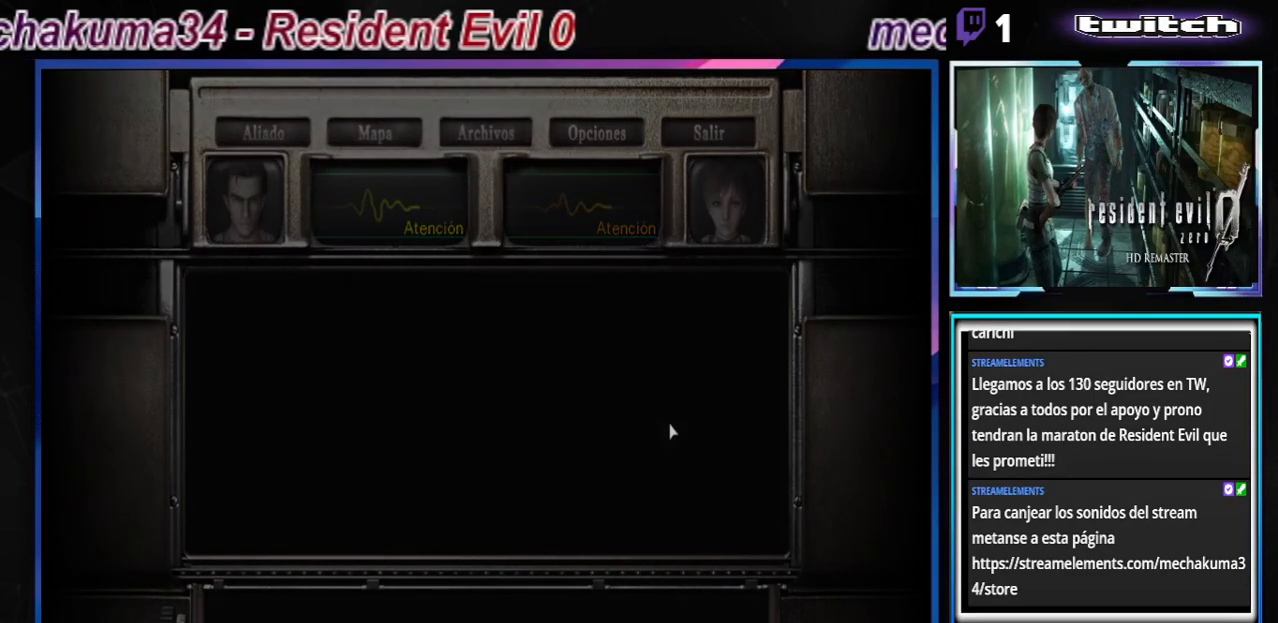
{"buttons": [], "left_stick": "center", "events": [[333, "left_stick", "center"], [367, "B", "up"]]}
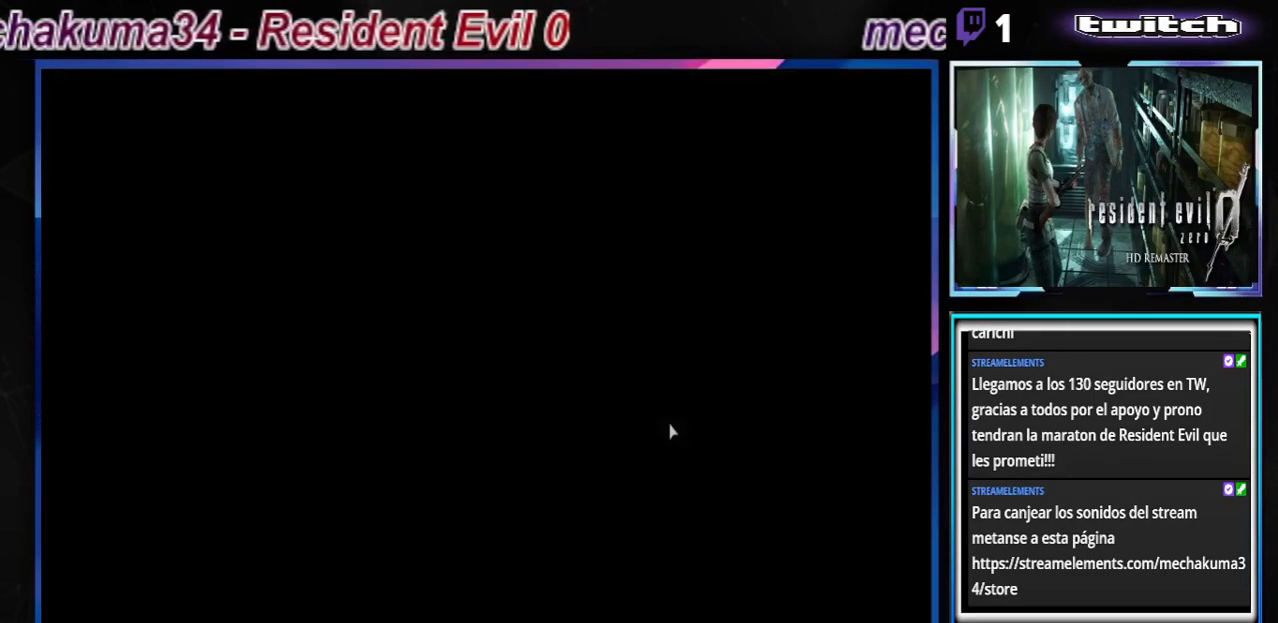
{"buttons": [], "left_stick": "center", "events": []}
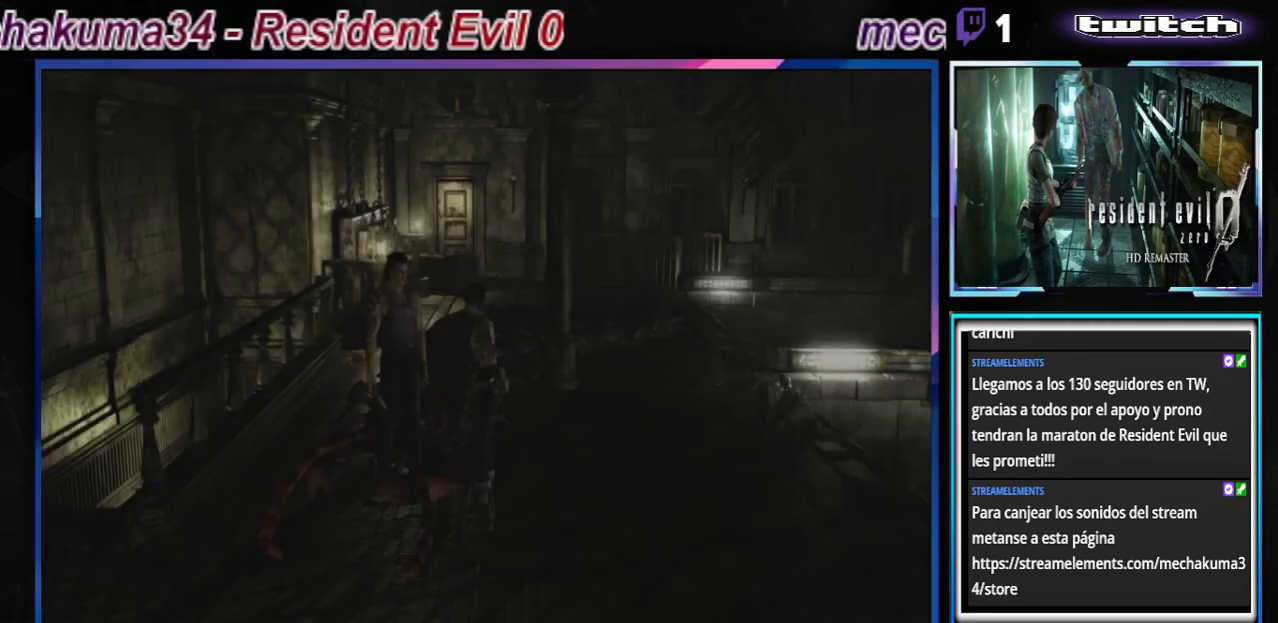
{"buttons": [], "left_stick": "center", "events": []}
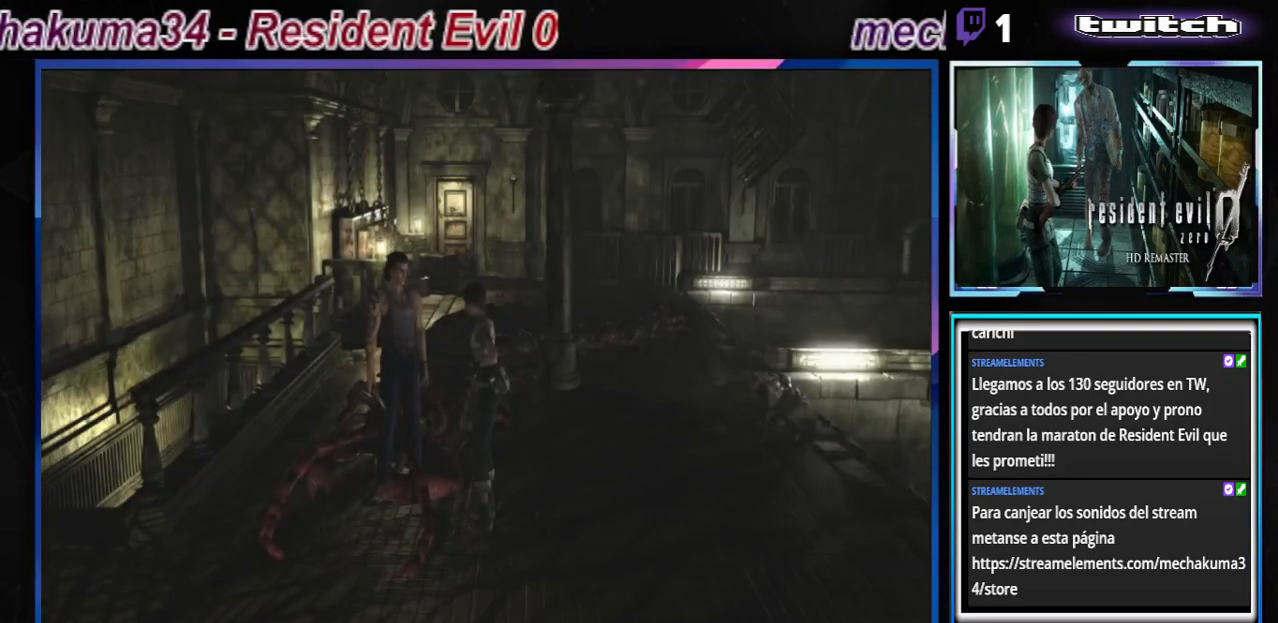
{"buttons": ["B"], "left_stick": "up-right", "events": [[167, "left_stick", "up"], [233, "B", "down"], [233, "left_stick", "up-right"]]}
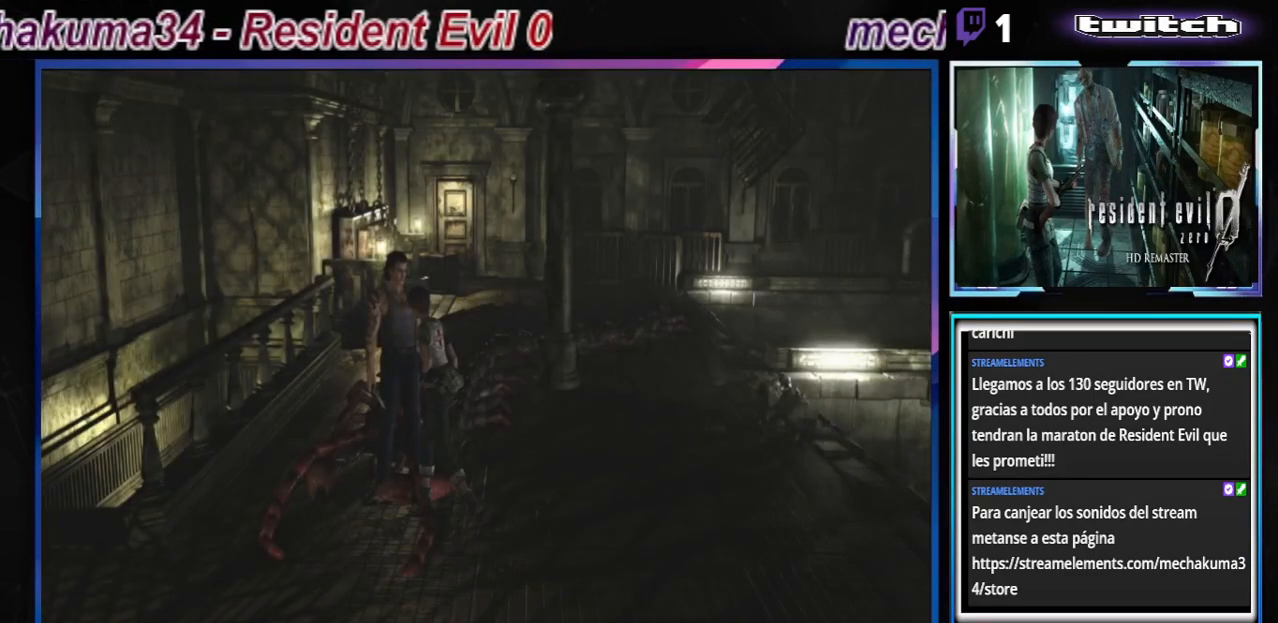
{"buttons": ["B"], "left_stick": "up-left", "events": [[167, "left_stick", "up-left"]]}
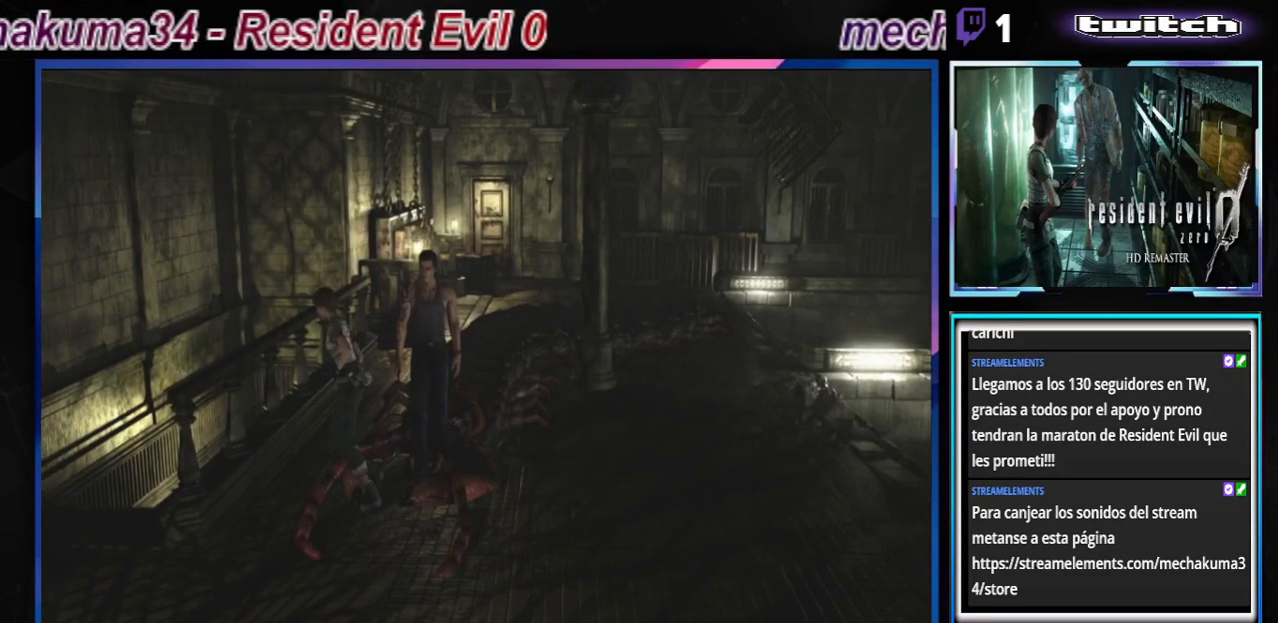
{"buttons": ["B"], "left_stick": "up-right", "events": [[467, "left_stick", "up-right"]]}